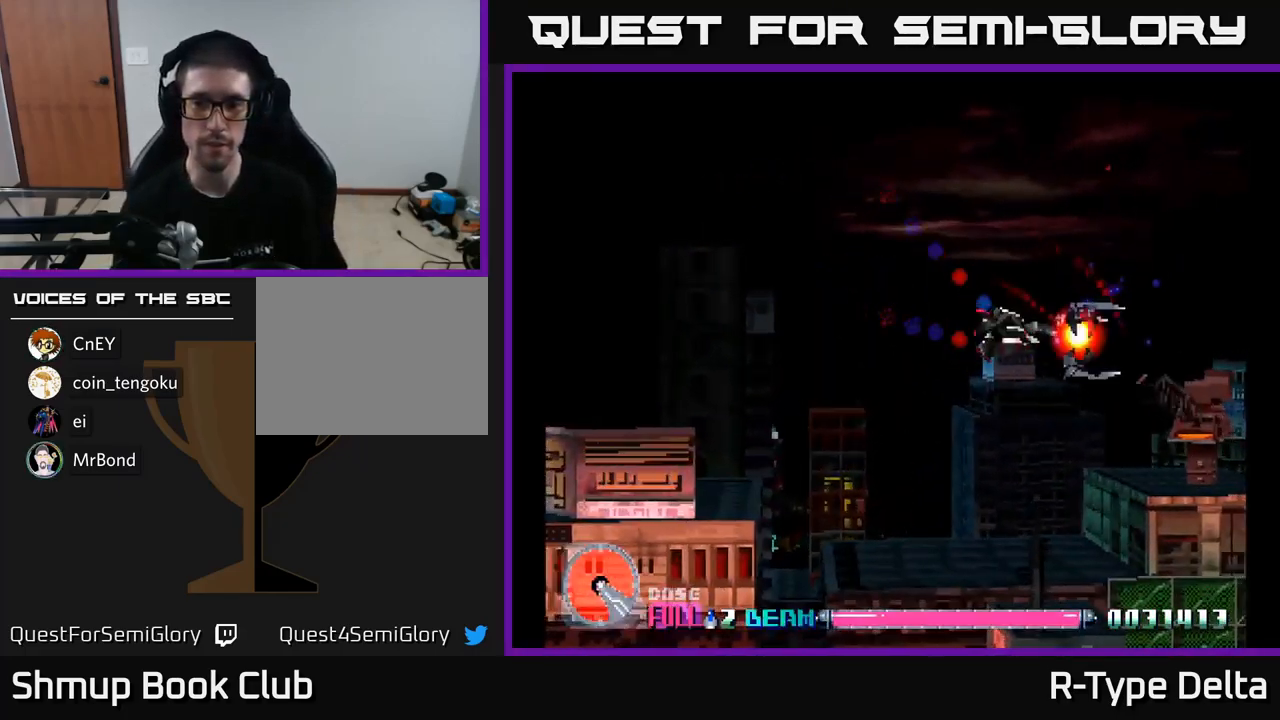
Gameplay with a controller (Xbox layout); each line is a JSON object with the inputs held at the frame after it. "events" lists button and stick changes between this image and that frame as [ms after this image, input, new state], when the widget could be followed in between. Not read: left_stick.
{"buttons": ["X"], "right_stick": "center", "events": [[184, "DPAD_DOWN", "up"], [217, "DPAD_RIGHT", "up"], [267, "DPAD_LEFT", "down"], [350, "DPAD_LEFT", "up"]]}
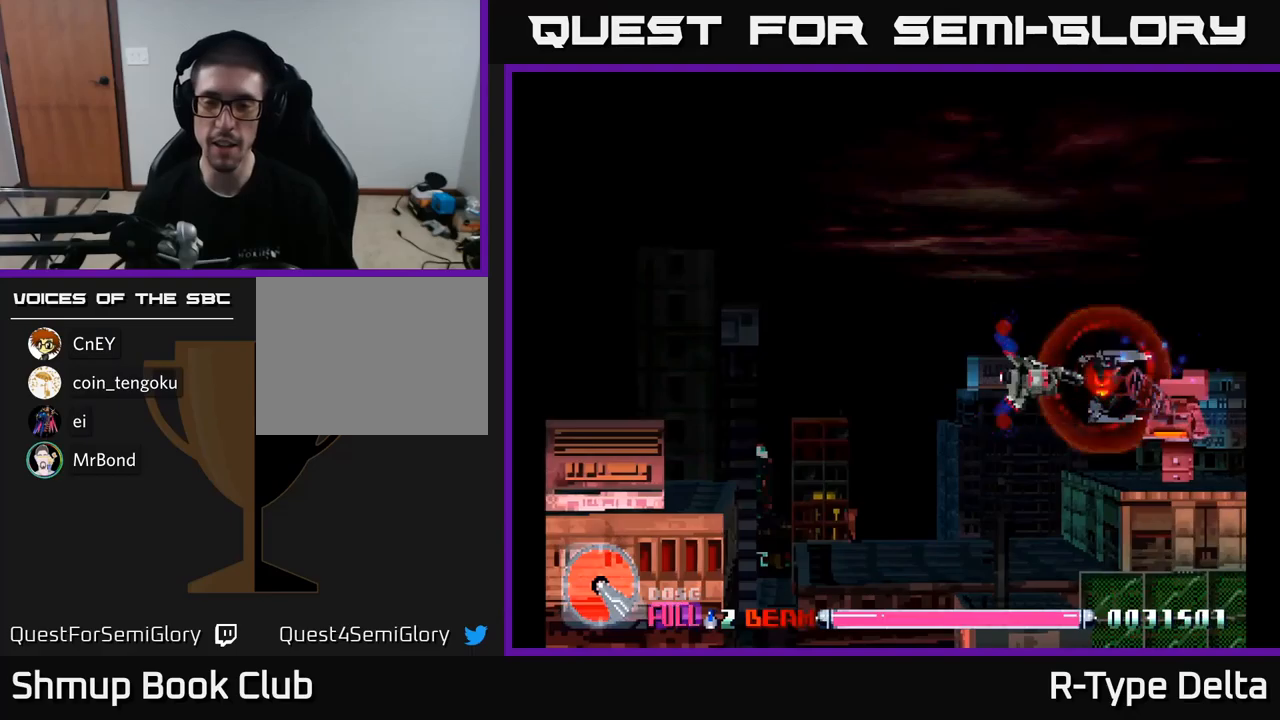
{"buttons": ["X"], "right_stick": "center", "events": []}
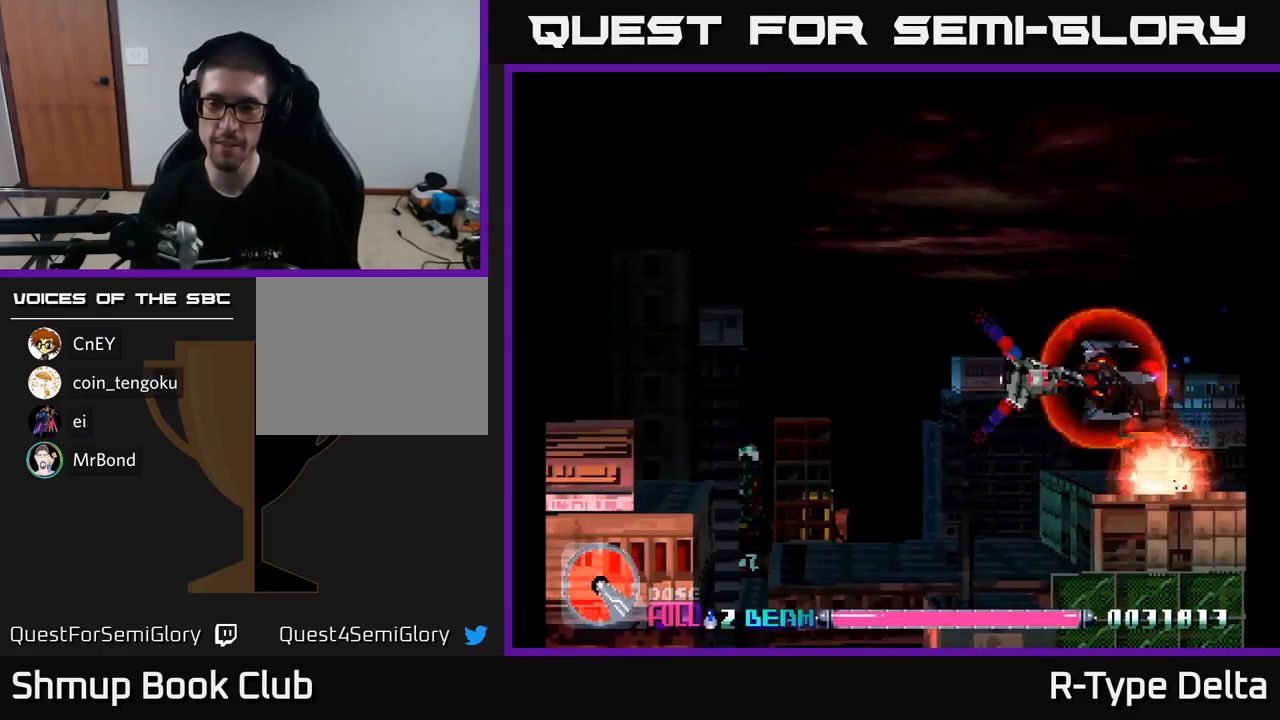
{"buttons": ["X"], "right_stick": "center", "events": []}
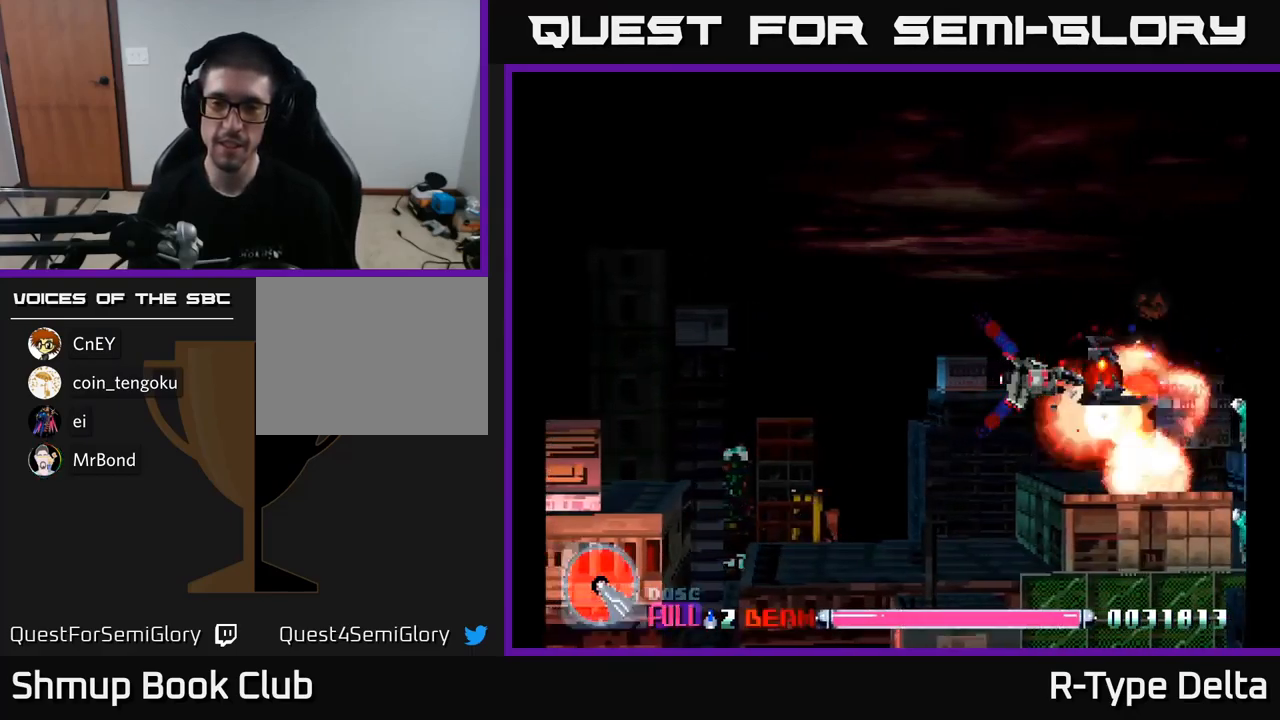
{"buttons": ["X", "DPAD_UP", "DPAD_RIGHT"], "right_stick": "center", "events": [[200, "DPAD_DOWN", "down"], [233, "DPAD_RIGHT", "down"], [250, "DPAD_DOWN", "up"], [316, "DPAD_UP", "down"], [350, "DPAD_RIGHT", "up"], [466, "DPAD_RIGHT", "down"]]}
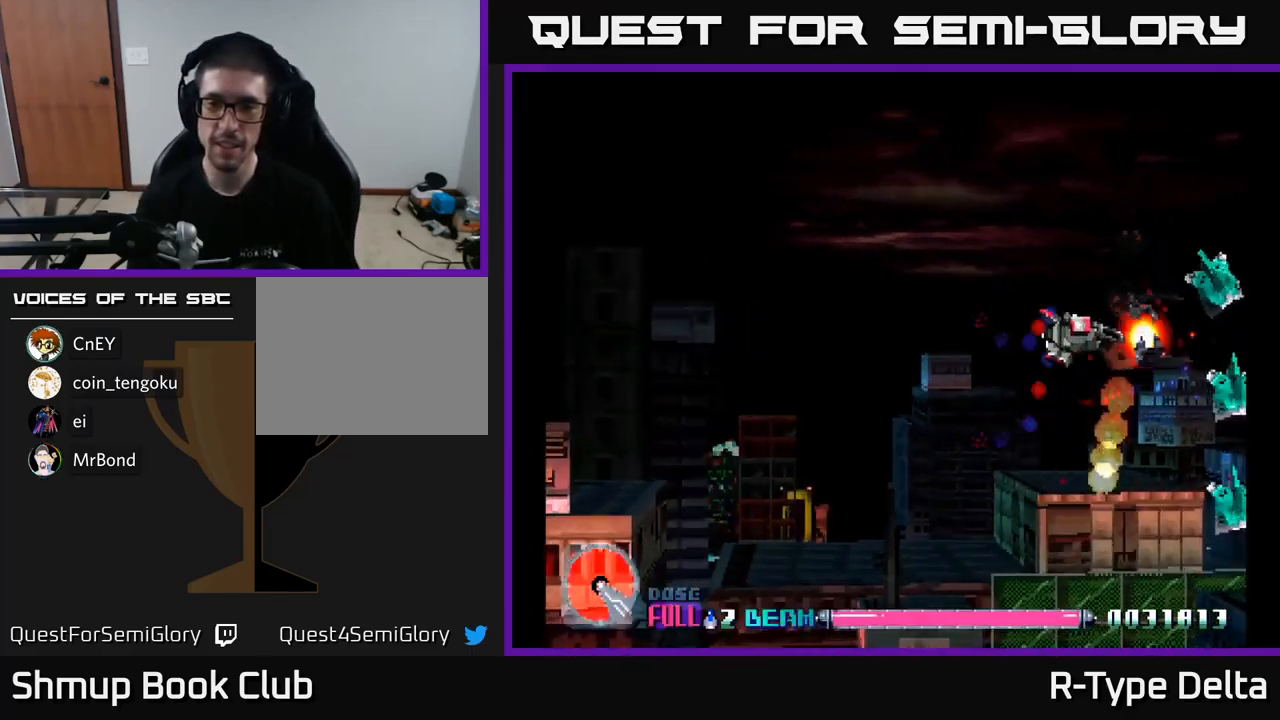
{"buttons": ["X"], "right_stick": "center", "events": [[100, "DPAD_UP", "up"], [183, "DPAD_RIGHT", "up"], [233, "DPAD_DOWN", "down"], [250, "DPAD_LEFT", "down"], [316, "DPAD_LEFT", "up"], [383, "DPAD_DOWN", "up"]]}
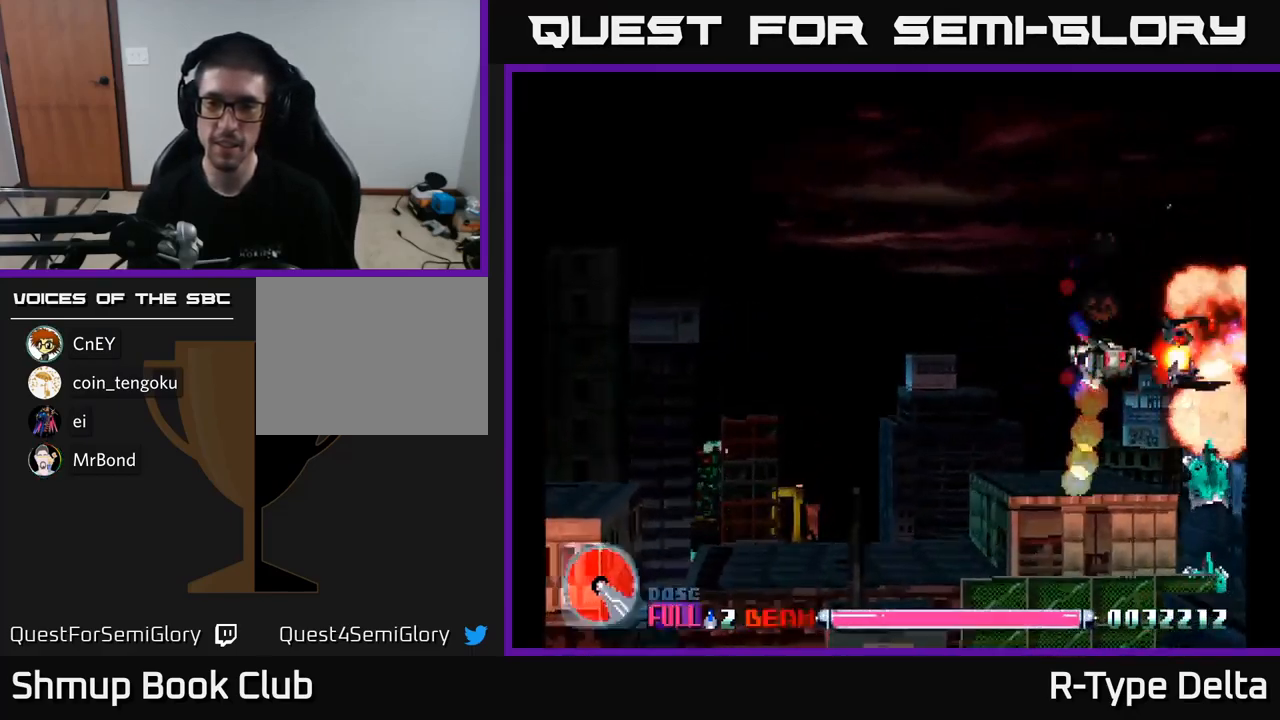
{"buttons": ["X"], "right_stick": "center", "events": [[183, "DPAD_LEFT", "down"], [300, "DPAD_LEFT", "up"]]}
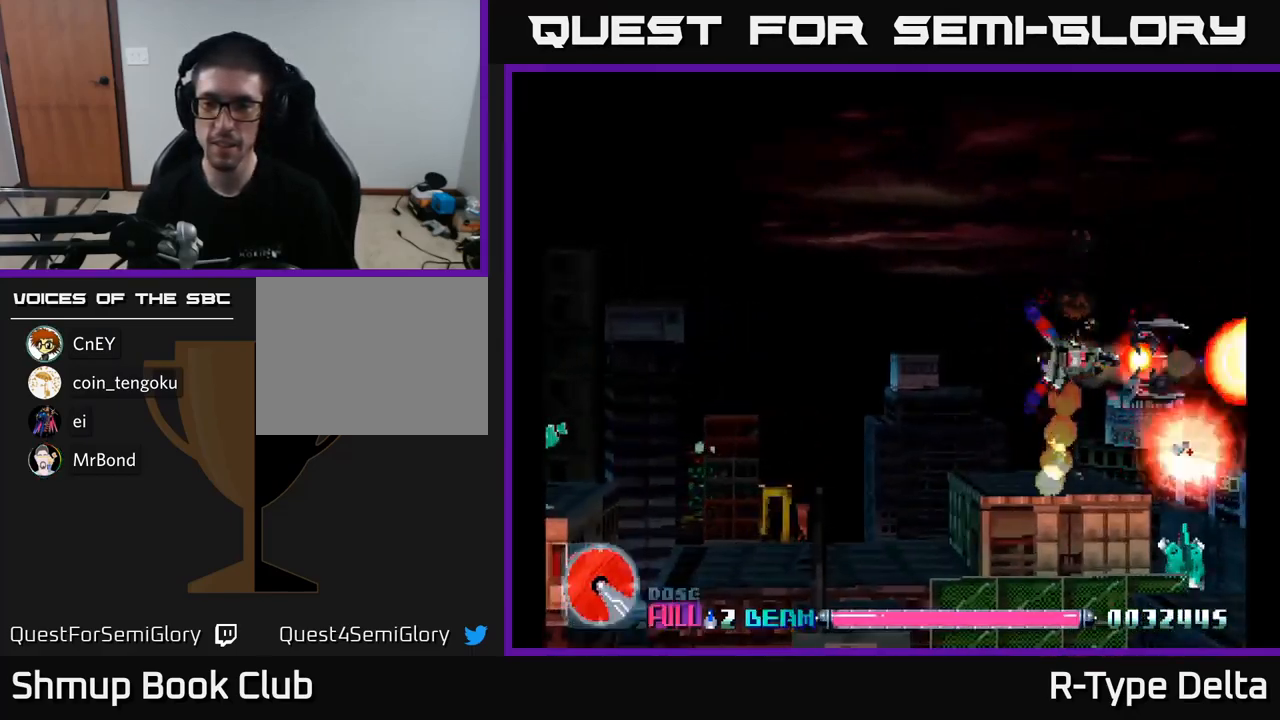
{"buttons": ["X"], "right_stick": "center", "events": [[266, "DPAD_DOWN", "down"], [450, "DPAD_DOWN", "up"]]}
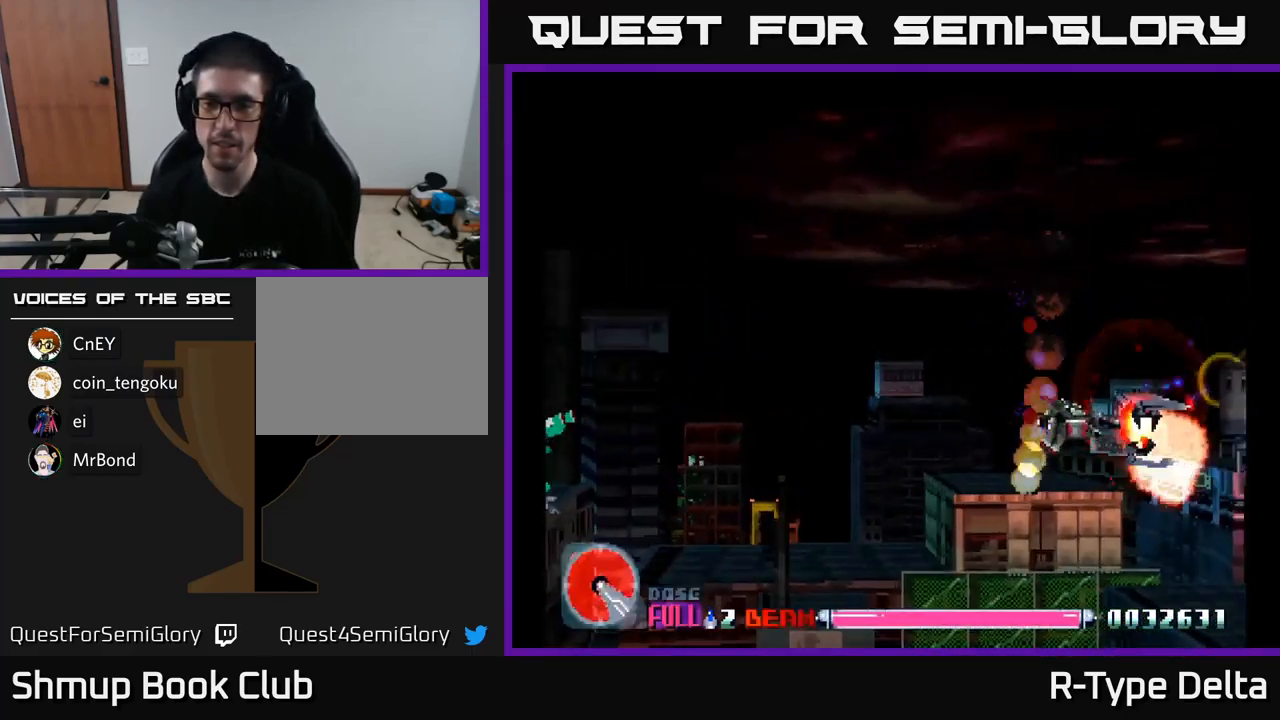
{"buttons": ["X", "DPAD_UP", "DPAD_LEFT"], "right_stick": "center", "events": [[266, "A", "down"], [266, "DPAD_LEFT", "down"], [366, "A", "up"], [500, "DPAD_UP", "down"]]}
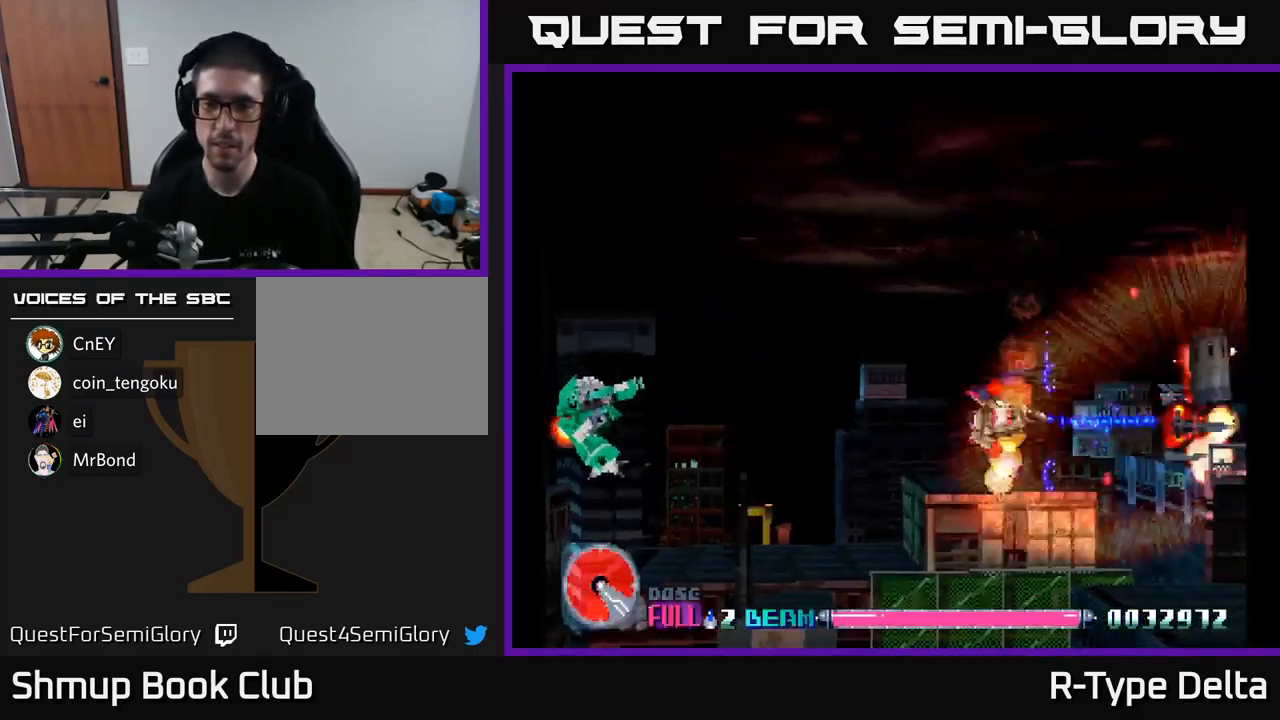
{"buttons": ["X", "DPAD_RIGHT"], "right_stick": "center", "events": [[16, "DPAD_LEFT", "up"], [283, "DPAD_RIGHT", "down"], [300, "DPAD_UP", "up"], [316, "DPAD_UP", "down"], [350, "DPAD_UP", "up"]]}
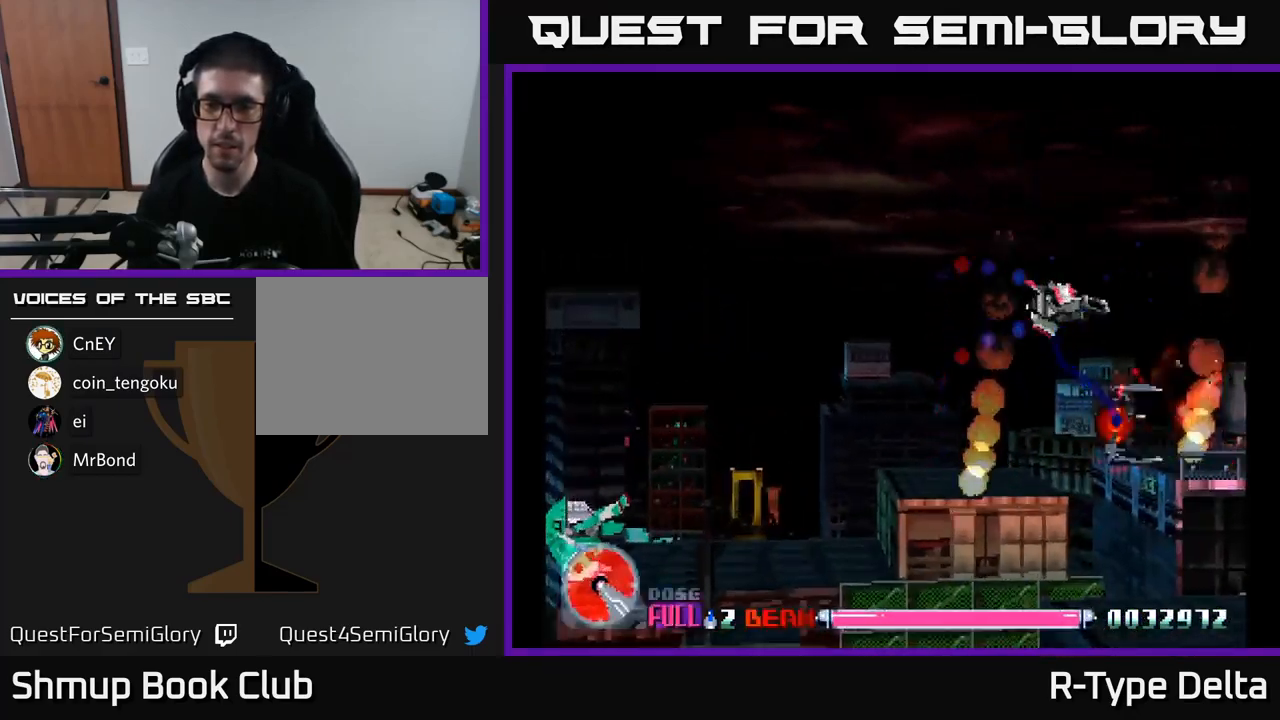
{"buttons": ["X", "DPAD_DOWN", "DPAD_LEFT"], "right_stick": "center", "events": [[250, "DPAD_DOWN", "down"], [266, "DPAD_RIGHT", "up"], [283, "A", "down"], [433, "A", "up"], [483, "DPAD_LEFT", "down"]]}
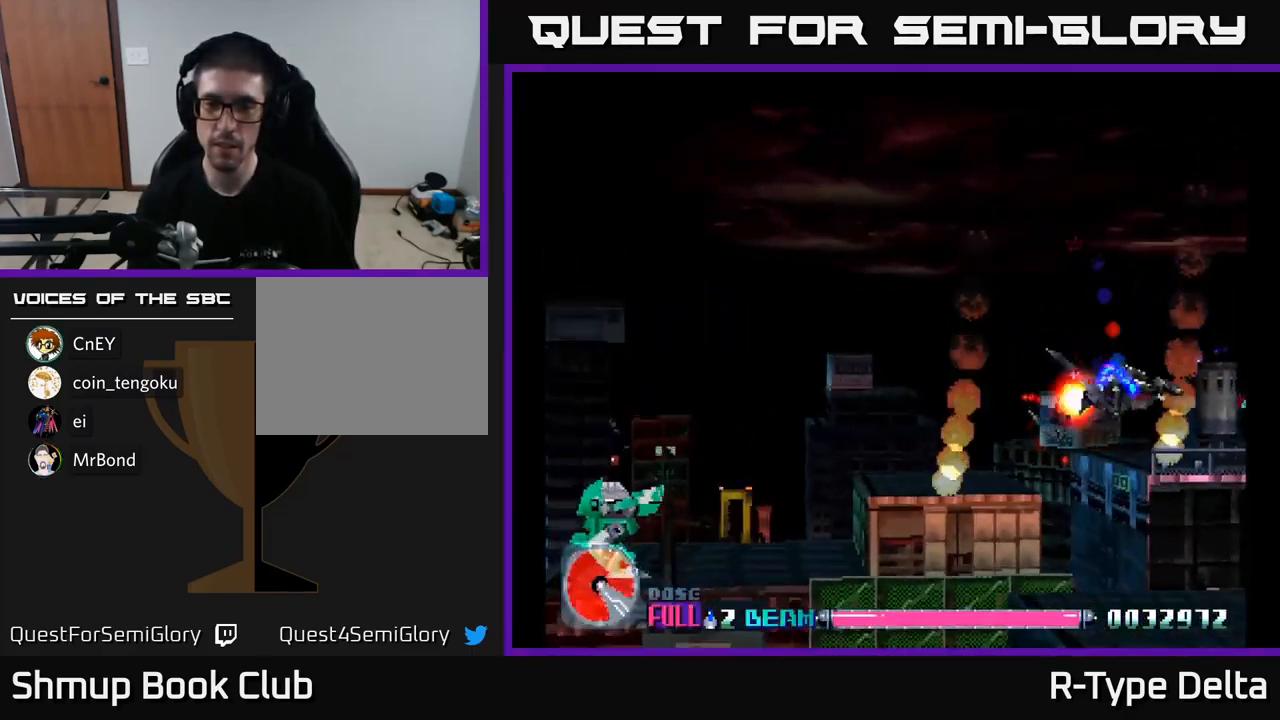
{"buttons": ["A", "X", "DPAD_UP", "DPAD_LEFT"], "right_stick": "center", "events": [[33, "DPAD_DOWN", "up"], [216, "DPAD_DOWN", "down"], [383, "DPAD_DOWN", "up"], [433, "A", "down"], [466, "DPAD_UP", "down"]]}
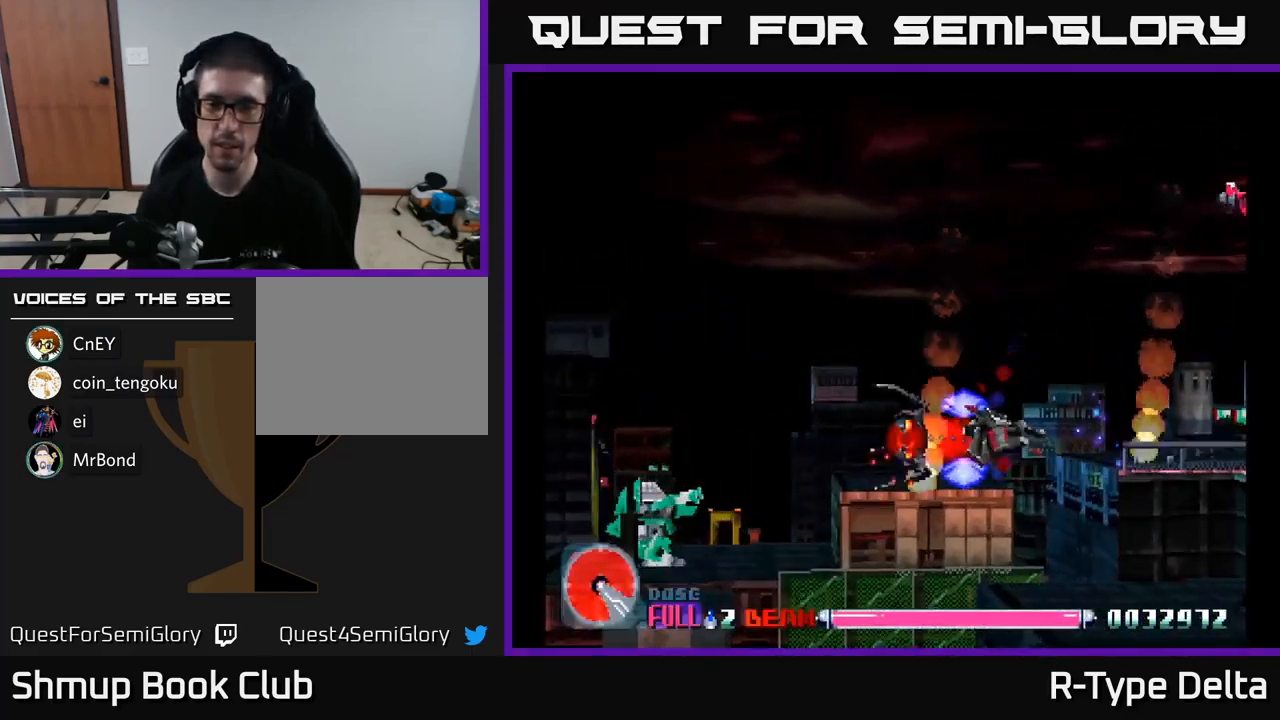
{"buttons": ["DPAD_UP", "DPAD_LEFT"], "right_stick": "center", "events": [[50, "A", "up"], [450, "X", "up"]]}
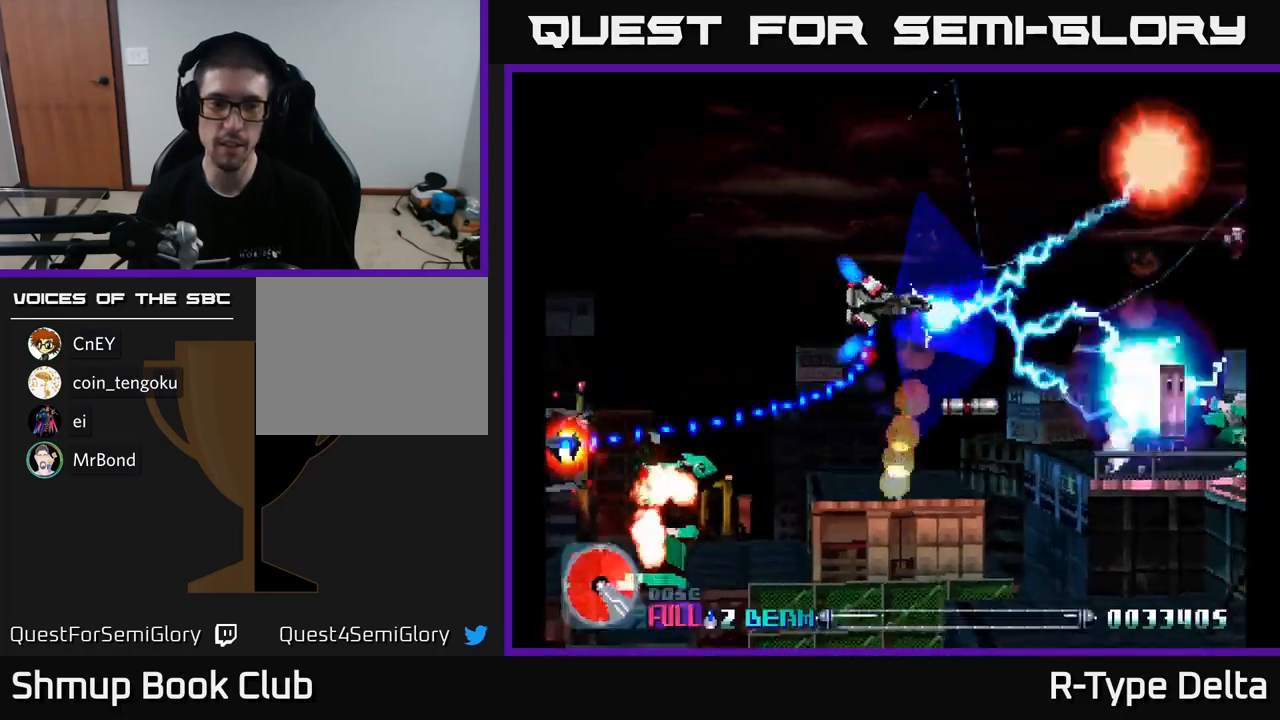
{"buttons": ["X", "DPAD_DOWN", "DPAD_LEFT"], "right_stick": "center", "events": [[17, "A", "down"], [83, "X", "down"], [150, "A", "up"], [317, "DPAD_UP", "up"], [483, "DPAD_DOWN", "down"]]}
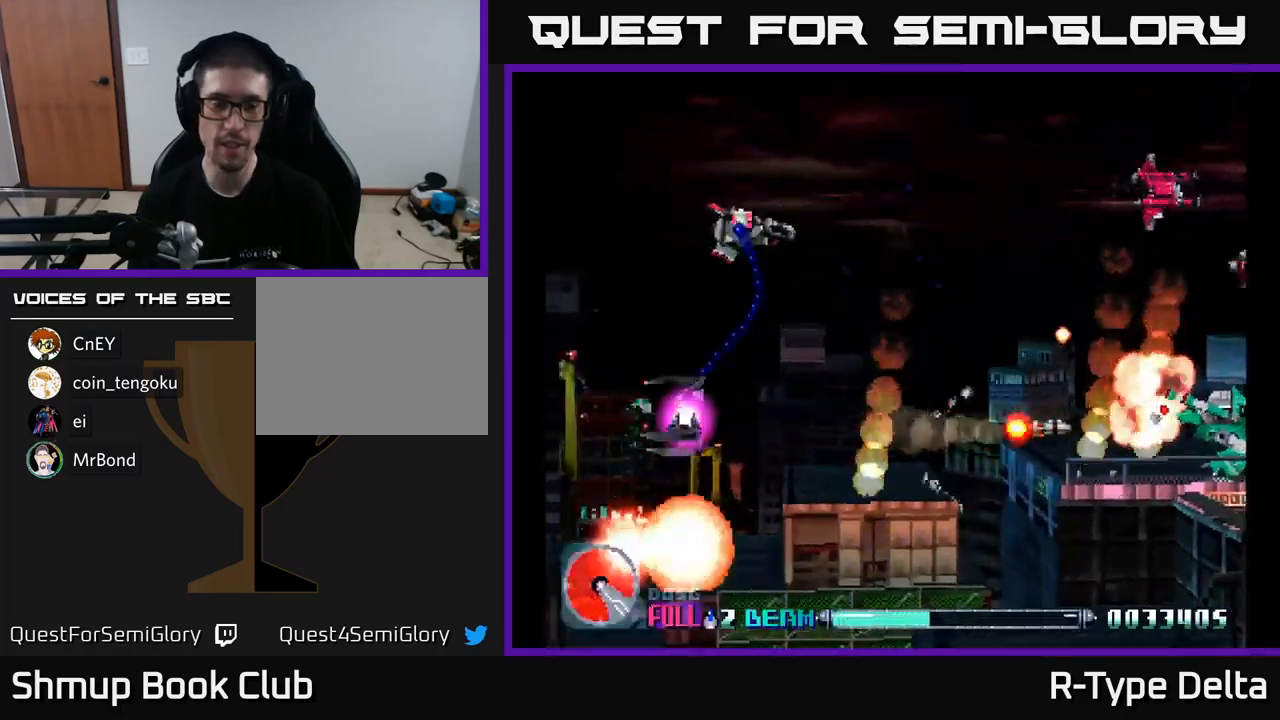
{"buttons": ["X", "DPAD_DOWN", "DPAD_RIGHT"], "right_stick": "center", "events": [[283, "DPAD_LEFT", "up"], [333, "DPAD_RIGHT", "down"]]}
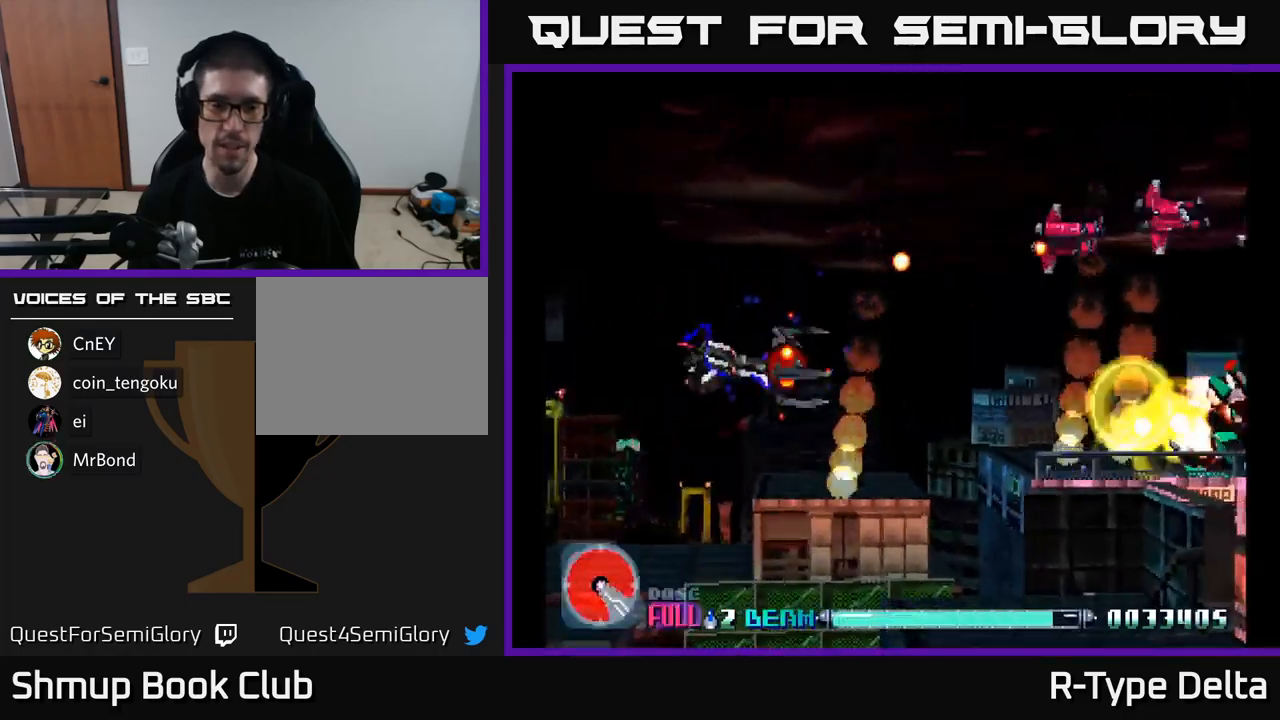
{"buttons": ["X", "DPAD_UP", "DPAD_LEFT"], "right_stick": "center", "events": [[67, "DPAD_RIGHT", "up"], [83, "DPAD_DOWN", "up"], [117, "DPAD_UP", "down"], [233, "DPAD_LEFT", "down"]]}
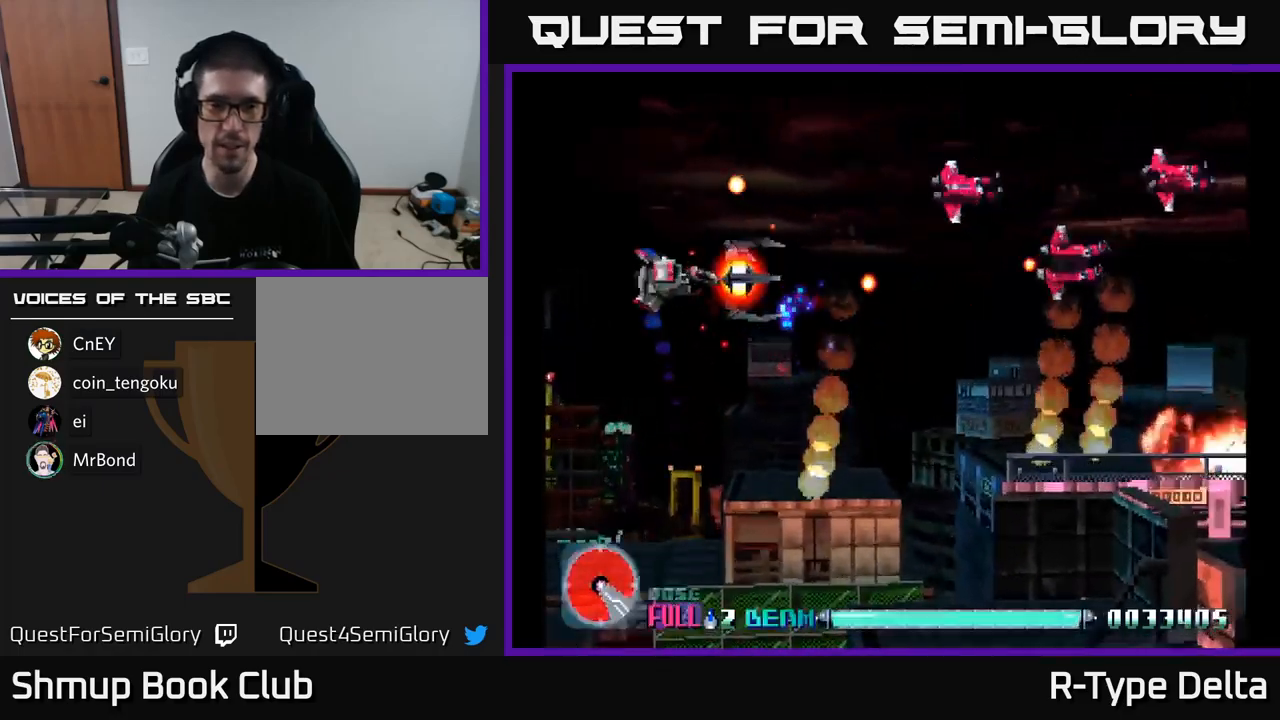
{"buttons": ["X", "DPAD_UP", "DPAD_RIGHT"], "right_stick": "center"}
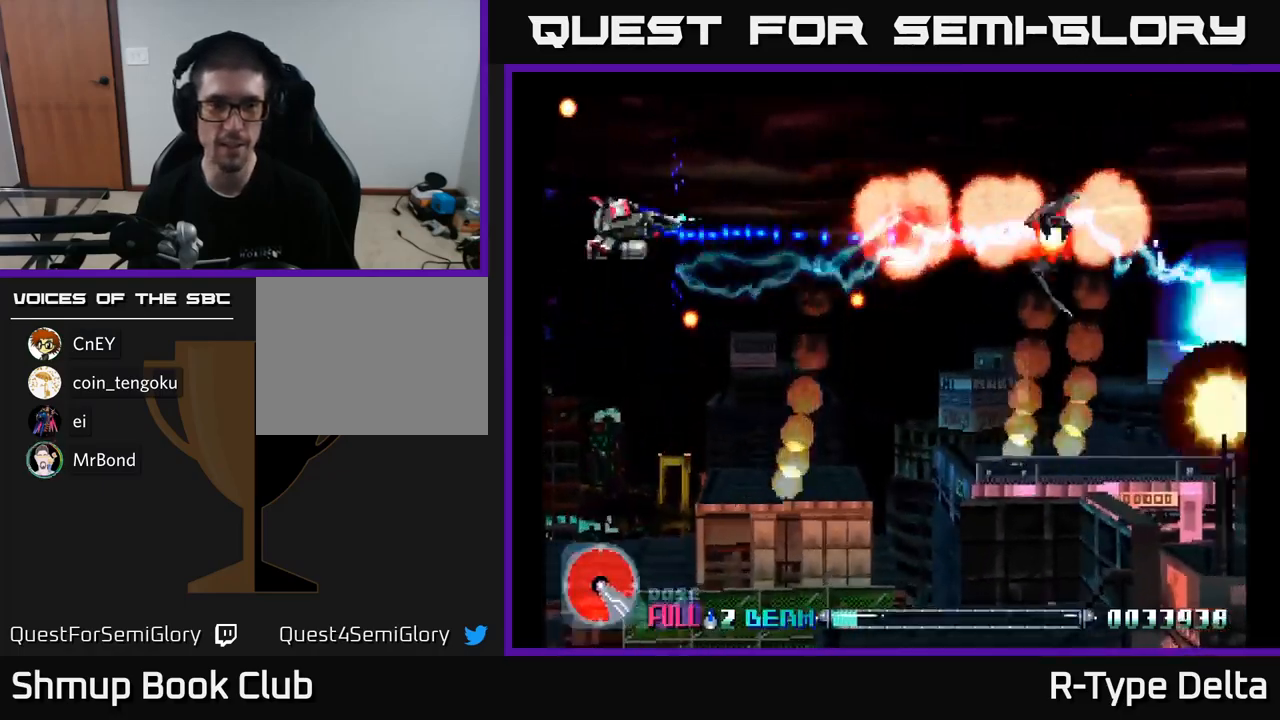
{"buttons": ["X", "DPAD_RIGHT"], "right_stick": "center", "events": [[17, "DPAD_UP", "up"], [133, "DPAD_UP", "down"], [167, "A", "down"], [267, "A", "up"], [317, "DPAD_UP", "up"]]}
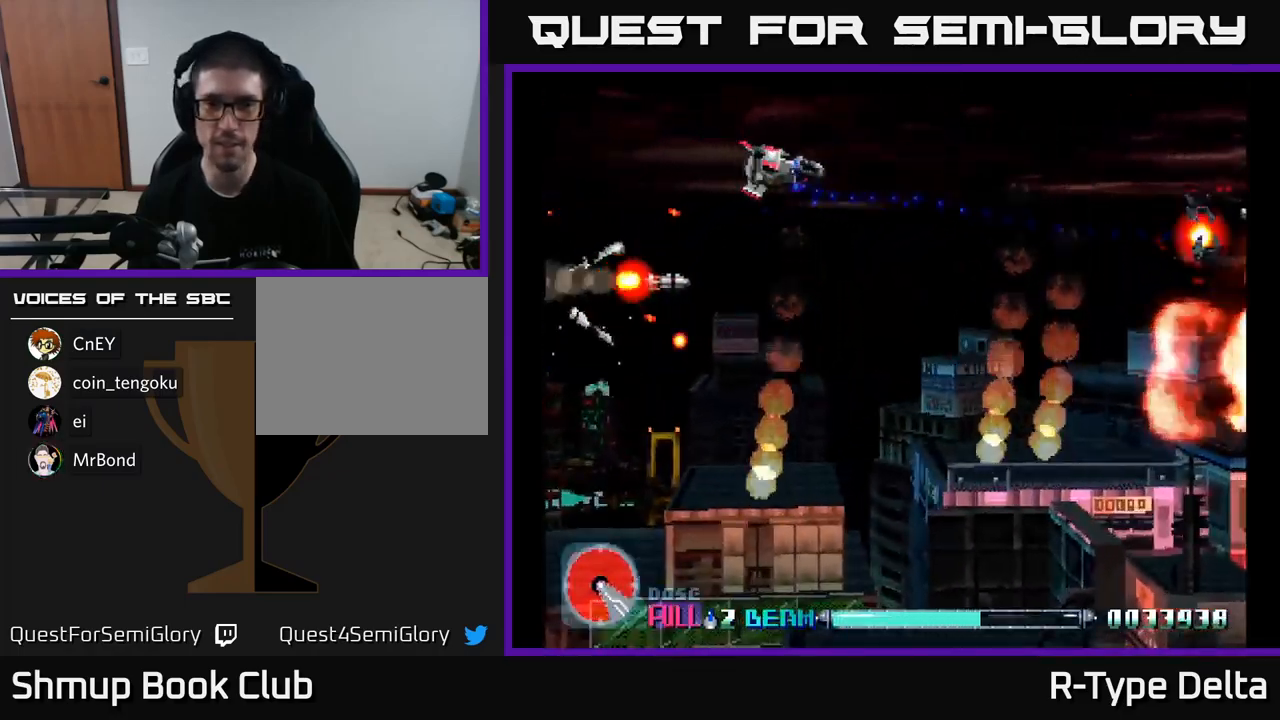
{"buttons": ["X", "DPAD_UP", "DPAD_RIGHT"], "right_stick": "center", "events": [[33, "DPAD_DOWN", "down"], [217, "DPAD_DOWN", "up"], [400, "DPAD_UP", "down"]]}
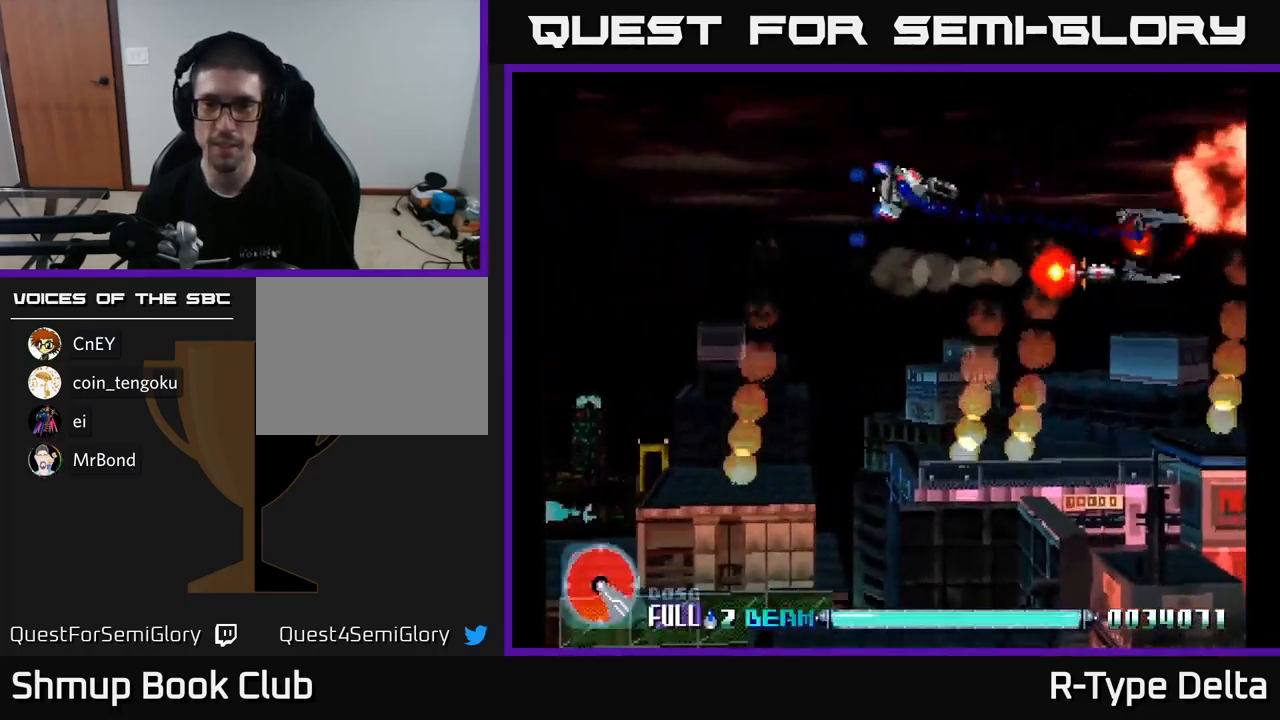
{"buttons": ["X", "DPAD_DOWN"], "right_stick": "center", "events": [[133, "DPAD_UP", "up"], [350, "DPAD_DOWN", "down"], [450, "DPAD_RIGHT", "up"]]}
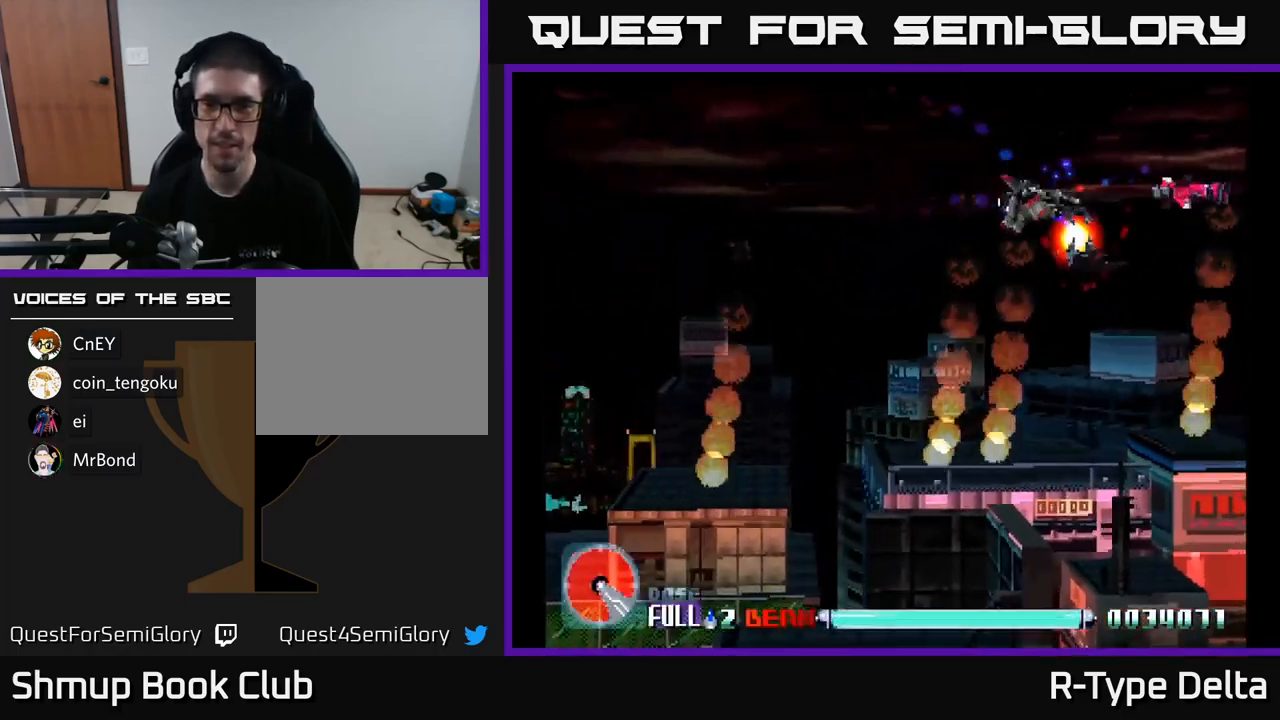
{"buttons": ["X", "DPAD_DOWN", "DPAD_RIGHT"], "right_stick": "center", "events": [[117, "DPAD_RIGHT", "down"], [133, "DPAD_DOWN", "up"], [183, "DPAD_RIGHT", "up"], [200, "DPAD_UP", "down"], [267, "DPAD_UP", "up"], [333, "DPAD_DOWN", "down"], [350, "DPAD_RIGHT", "down"], [417, "DPAD_RIGHT", "up"], [500, "DPAD_RIGHT", "down"]]}
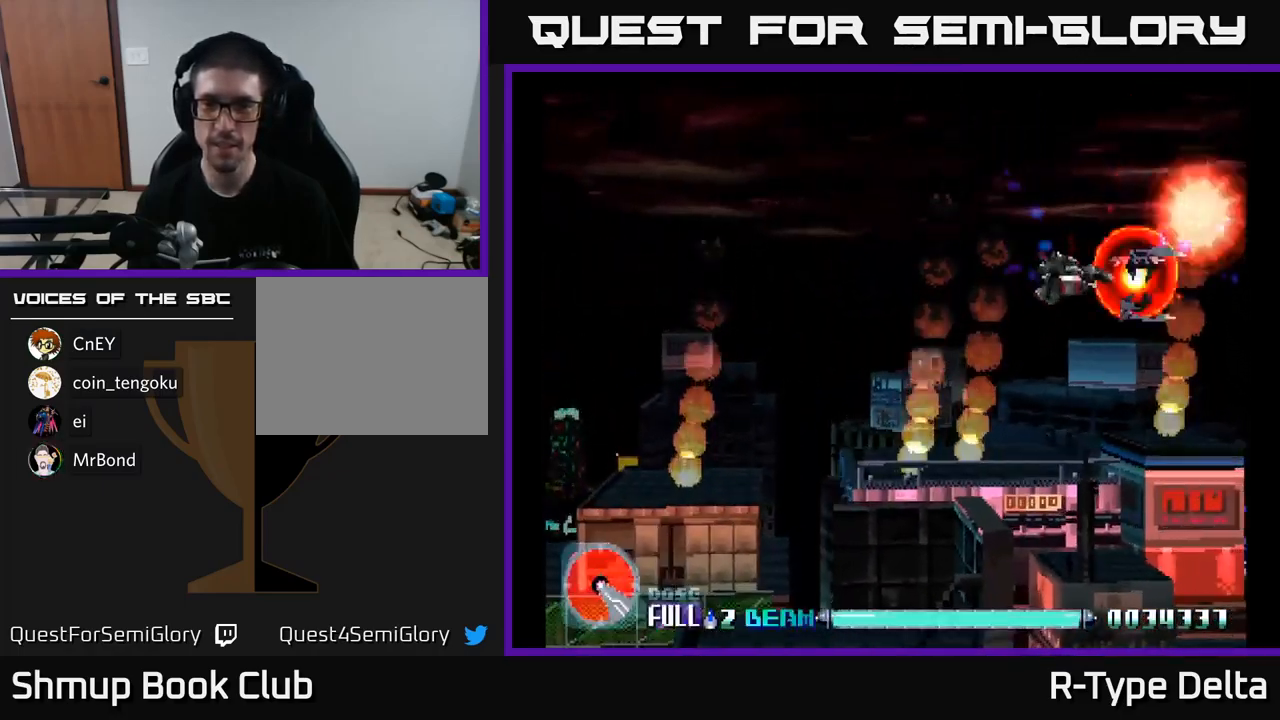
{"buttons": ["X"], "right_stick": "center", "events": [[17, "DPAD_DOWN", "up"], [133, "DPAD_RIGHT", "up"], [133, "DPAD_UP", "down"], [200, "DPAD_LEFT", "down"], [250, "DPAD_UP", "up"], [300, "DPAD_LEFT", "up"], [333, "DPAD_DOWN", "down"], [500, "DPAD_DOWN", "up"]]}
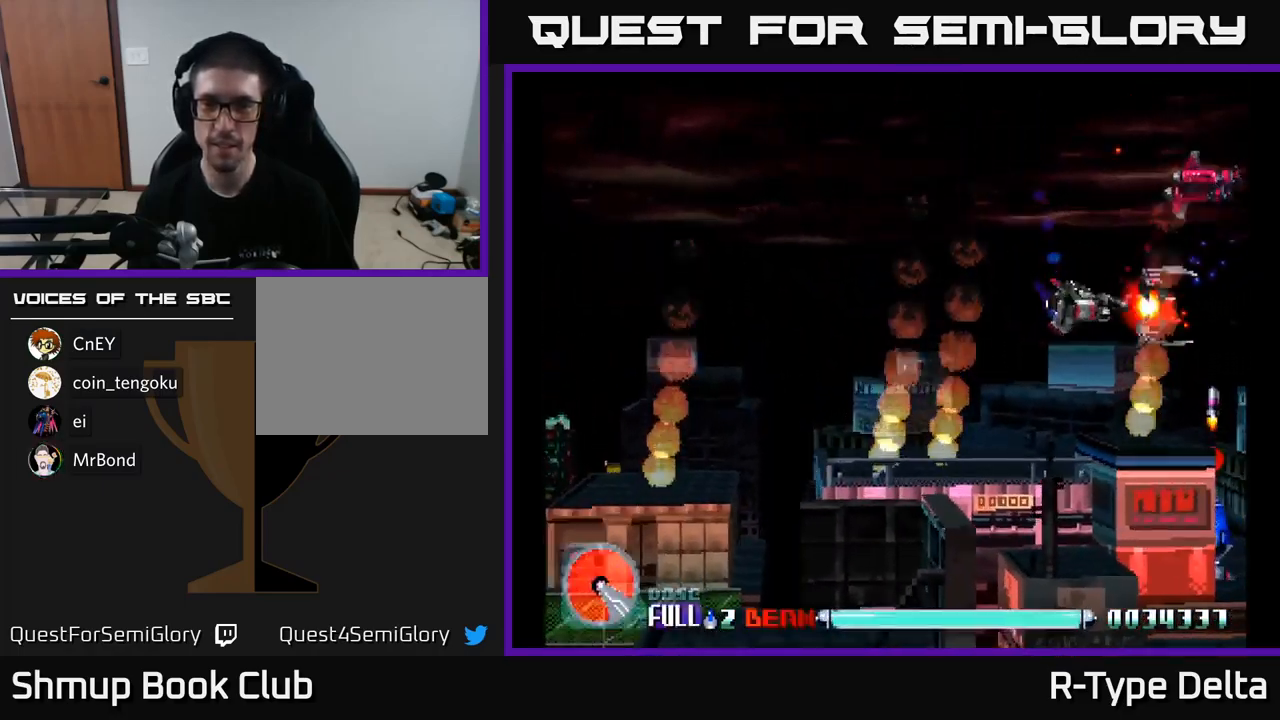
{"buttons": ["X", "DPAD_DOWN"], "right_stick": "center", "events": [[33, "DPAD_LEFT", "down"], [33, "DPAD_UP", "down"], [134, "DPAD_LEFT", "up"], [334, "DPAD_UP", "up"], [417, "DPAD_DOWN", "down"]]}
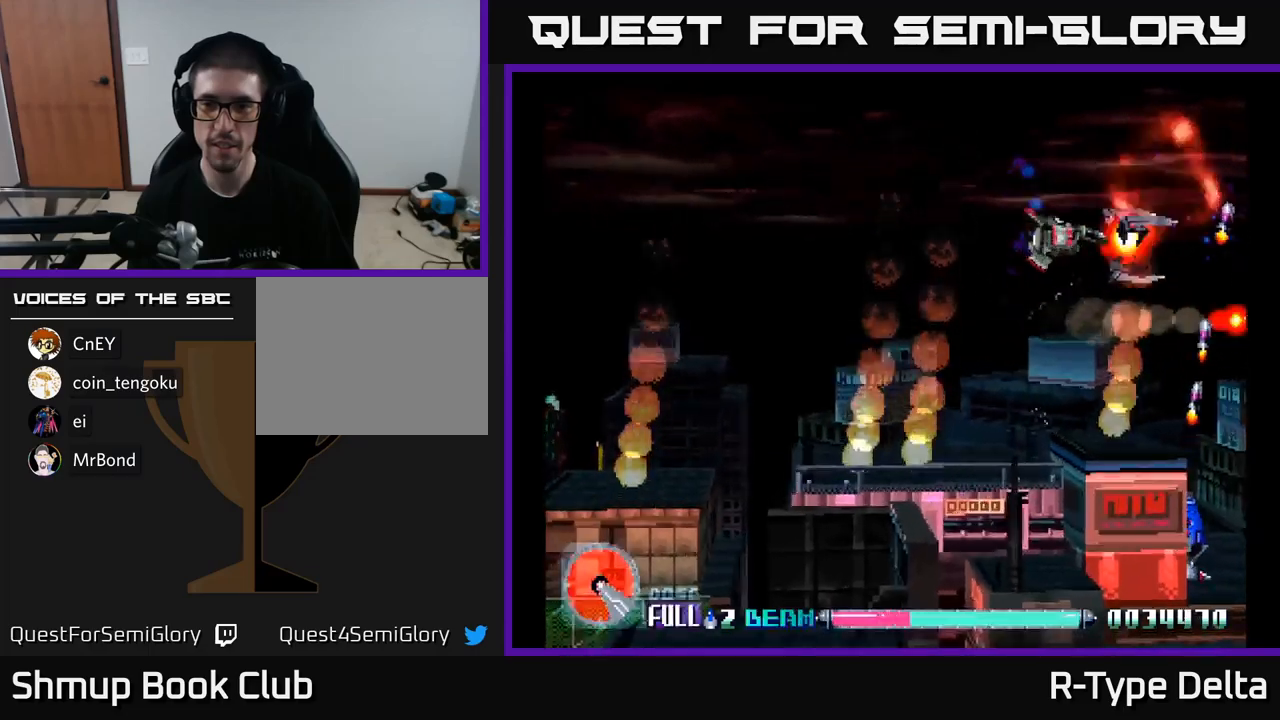
{"buttons": ["X", "DPAD_DOWN", "DPAD_LEFT"], "right_stick": "center", "events": [[50, "DPAD_RIGHT", "down"], [84, "DPAD_DOWN", "up"], [167, "DPAD_DOWN", "down"], [267, "DPAD_RIGHT", "up"], [450, "DPAD_LEFT", "down"]]}
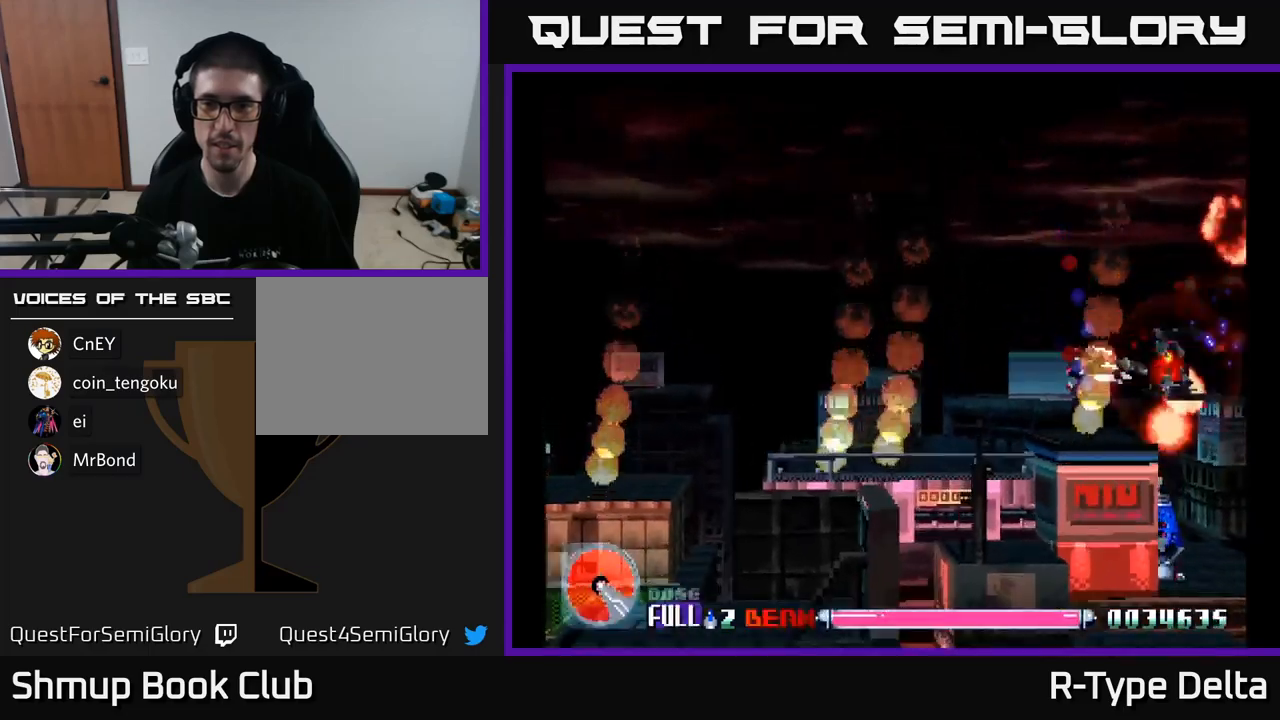
{"buttons": ["X"], "right_stick": "center", "events": [[100, "DPAD_LEFT", "up"], [200, "DPAD_DOWN", "up"], [400, "DPAD_LEFT", "down"], [484, "DPAD_LEFT", "up"]]}
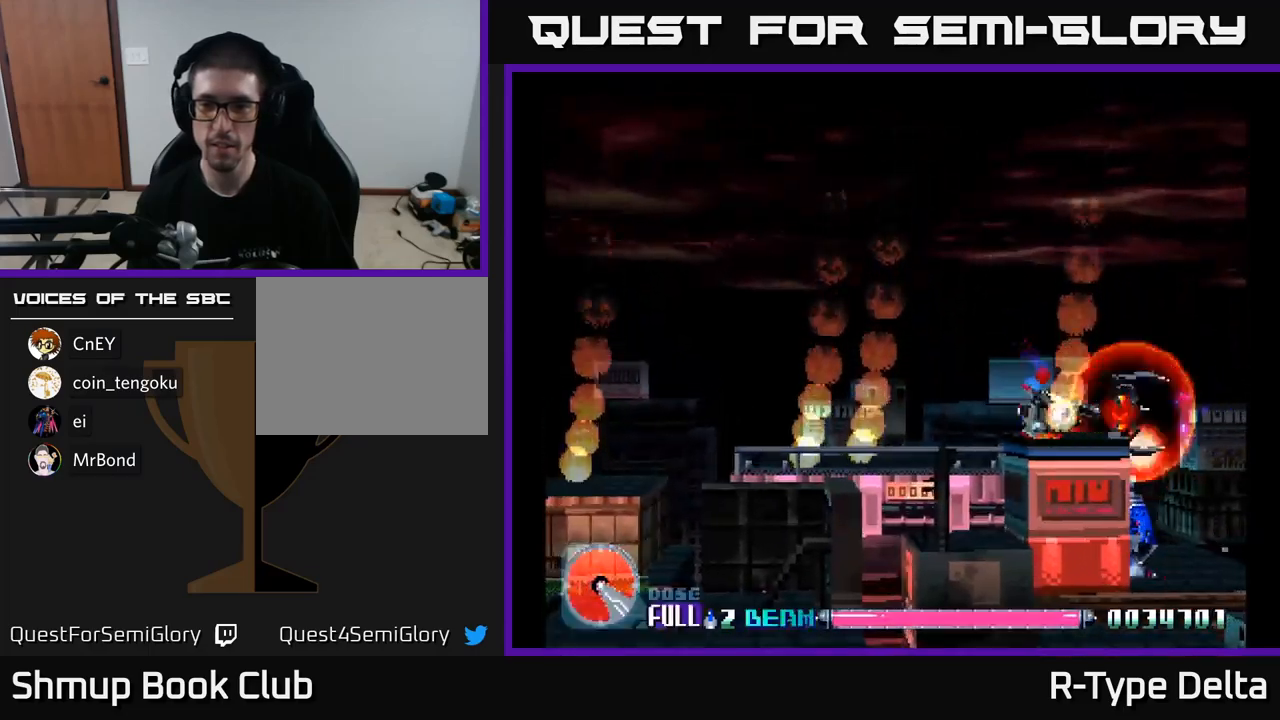
{"buttons": ["X", "DPAD_LEFT"], "right_stick": "center", "events": [[484, "DPAD_LEFT", "down"]]}
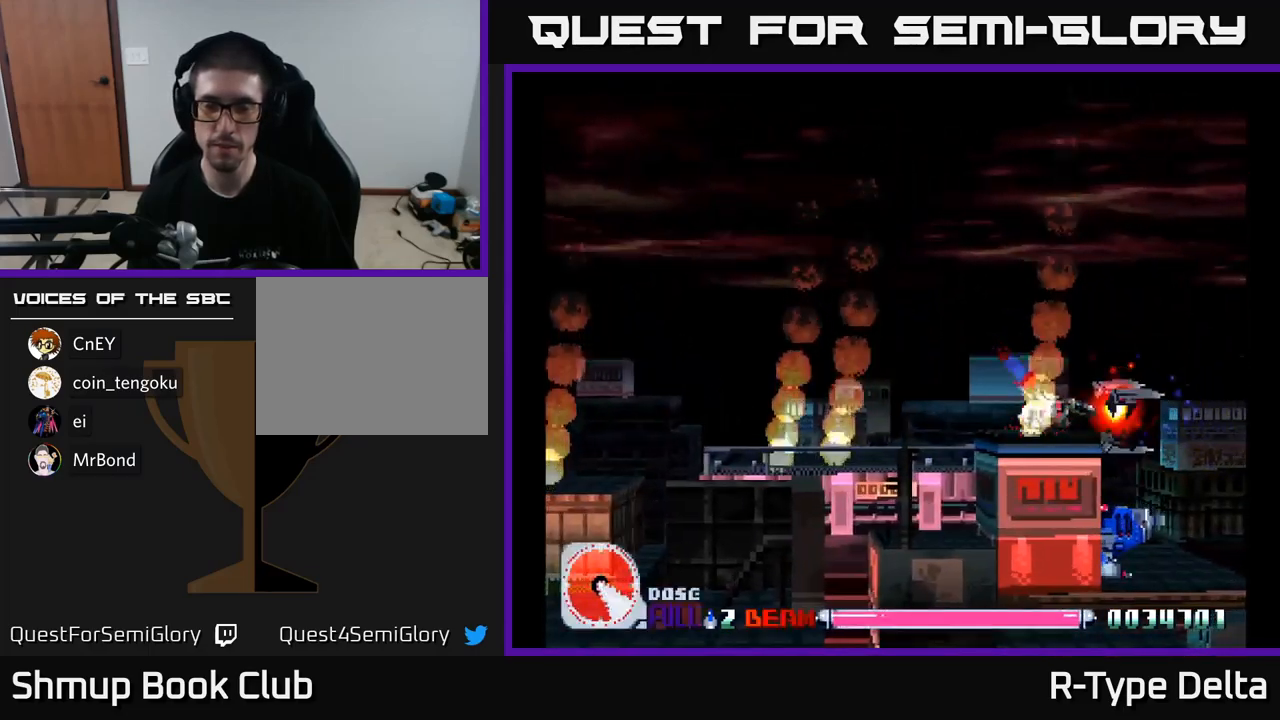
{"buttons": ["X"], "right_stick": "center", "events": [[67, "DPAD_LEFT", "up"], [350, "DPAD_LEFT", "down"], [450, "DPAD_LEFT", "up"]]}
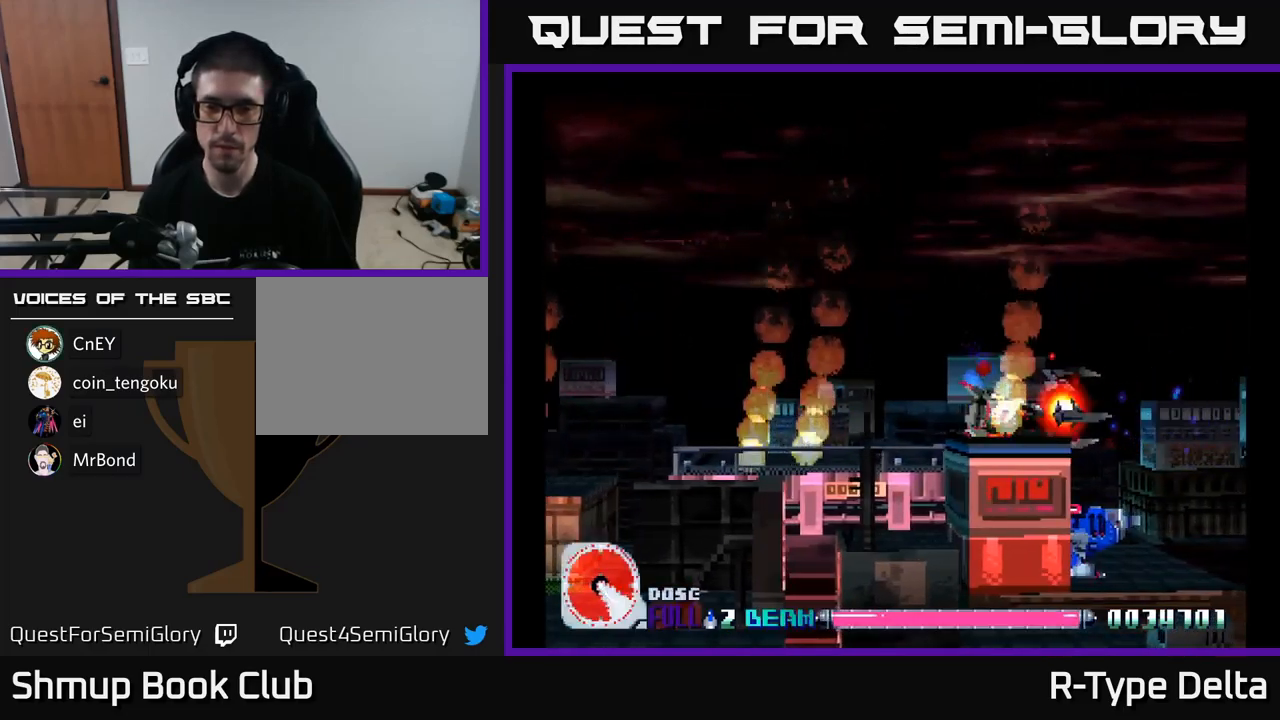
{"buttons": ["X"], "right_stick": "center", "events": [[67, "DPAD_DOWN", "down"], [200, "DPAD_DOWN", "up"], [350, "DPAD_LEFT", "down"], [400, "DPAD_LEFT", "up"]]}
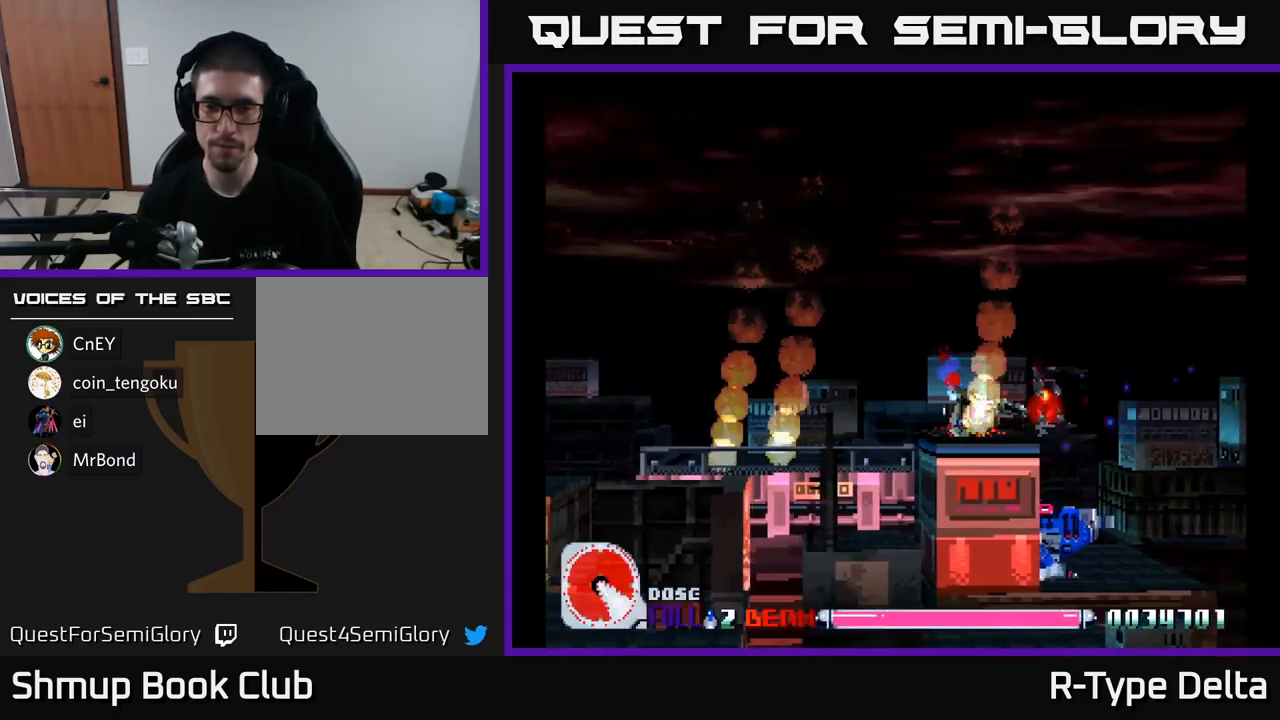
{"buttons": ["X", "DPAD_DOWN", "DPAD_LEFT"], "right_stick": "center", "events": [[150, "DPAD_DOWN", "down"], [467, "DPAD_LEFT", "down"]]}
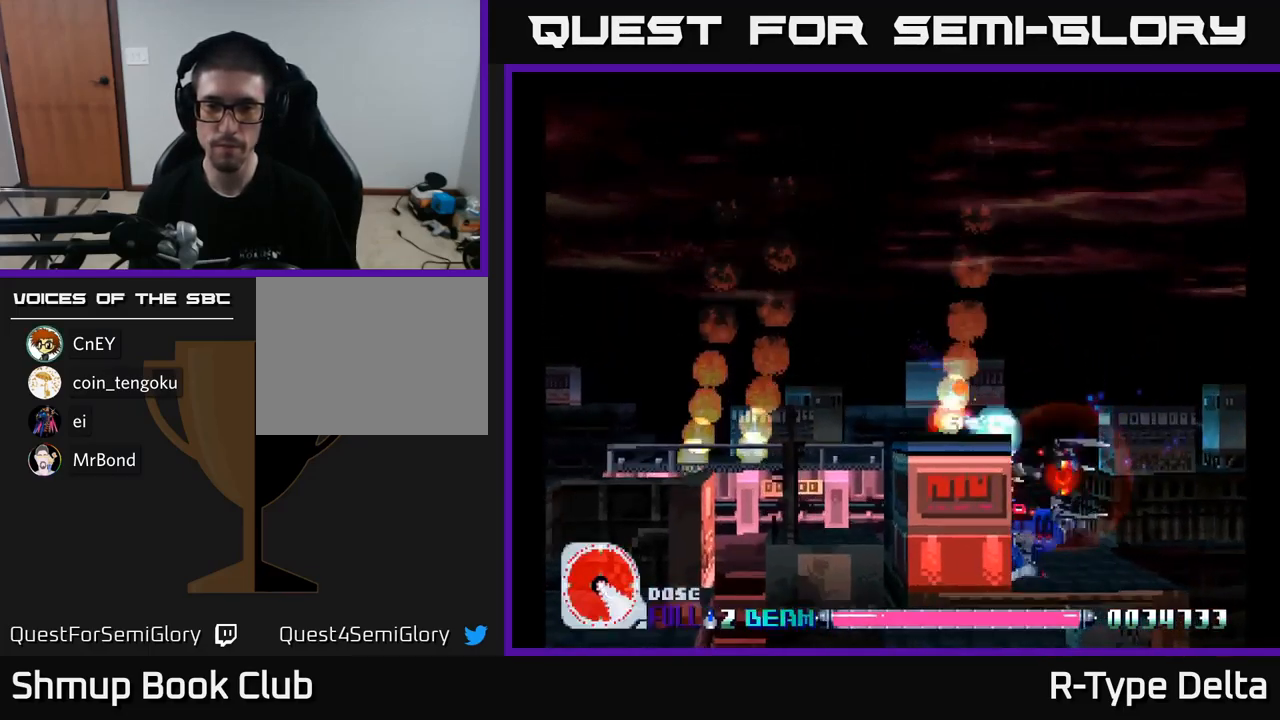
{"buttons": ["X"], "right_stick": "center", "events": [[150, "DPAD_DOWN", "up"], [250, "DPAD_UP", "down"], [300, "DPAD_LEFT", "up"], [400, "DPAD_UP", "up"]]}